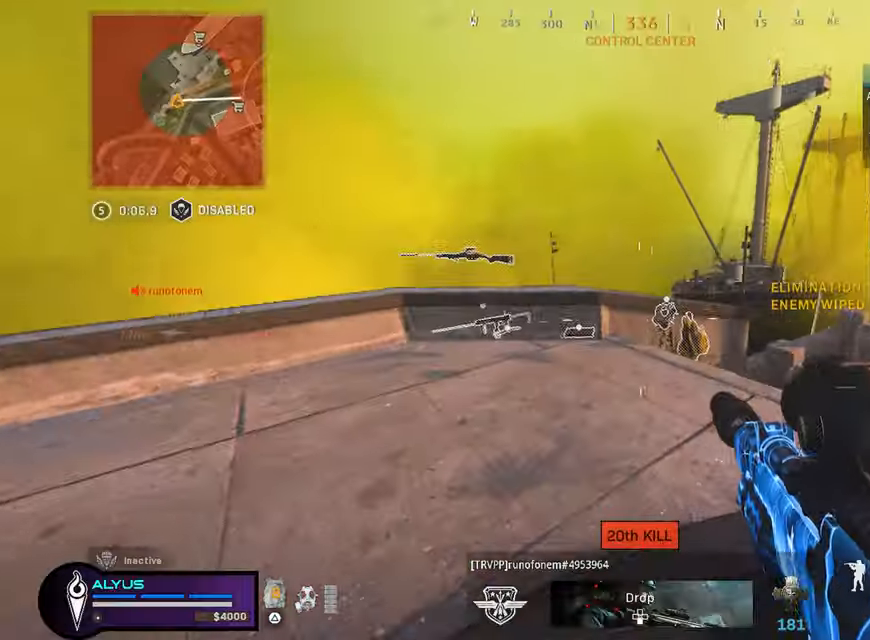
Gameplay with a controller (PlayStation layout); each line is a JSON object with the inputs held at the frame after it. "events" lists button and stick changes between this image and that frame as [ms after this image, input, new state], when the widget could be followed in between.
{"buttons": ["L3"], "left_stick": "up-left", "right_stick": "center", "events": [[167, "L3", "up"], [167, "right_stick", "center"], [200, "CROSS", "up"], [250, "L3", "down"], [367, "right_stick", "right"], [433, "right_stick", "center"]]}
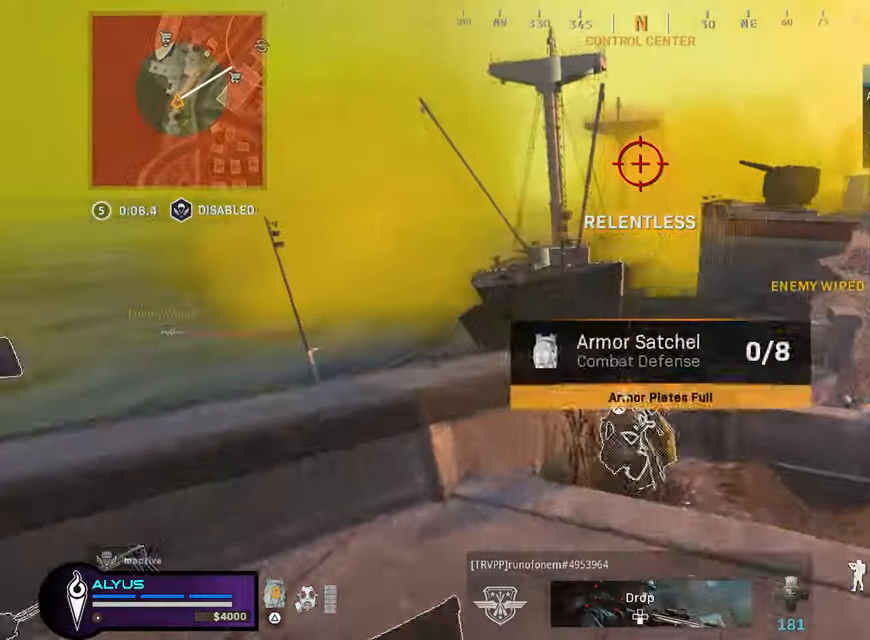
{"buttons": [], "left_stick": "down-left", "right_stick": "center", "events": [[67, "L3", "up"], [134, "left_stick", "left"], [234, "left_stick", "down-left"]]}
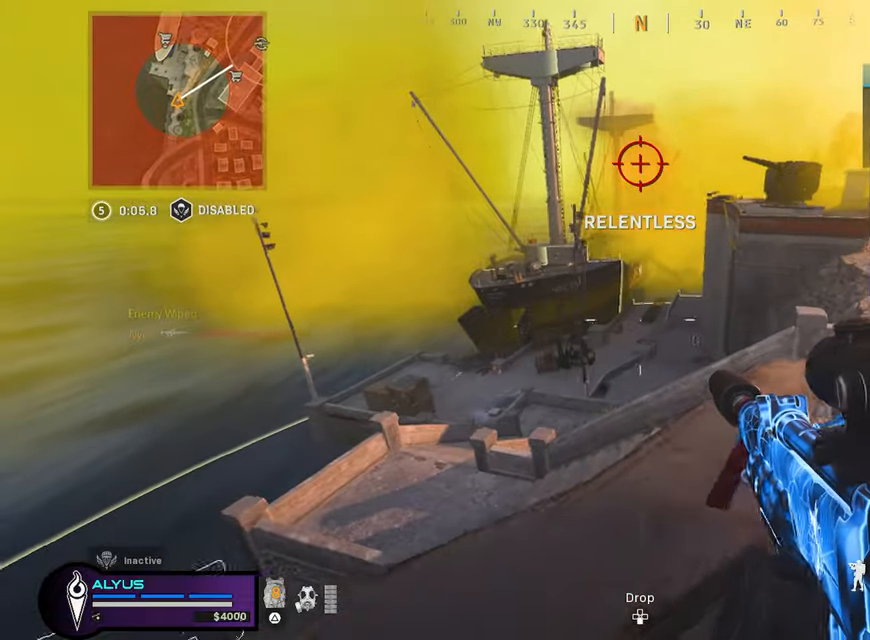
{"buttons": ["SQUARE"], "left_stick": "up-right", "right_stick": "center", "events": [[134, "SQUARE", "down"], [267, "left_stick", "down-right"], [450, "left_stick", "up-right"]]}
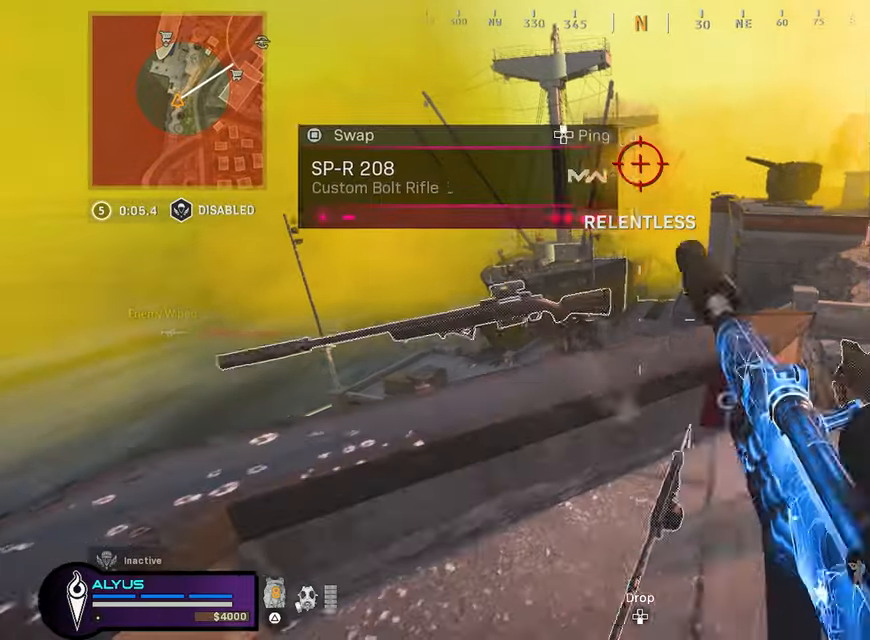
{"buttons": ["L1"], "left_stick": "up", "right_stick": "center", "events": [[434, "L1", "down"], [434, "SQUARE", "up"], [434, "left_stick", "up"]]}
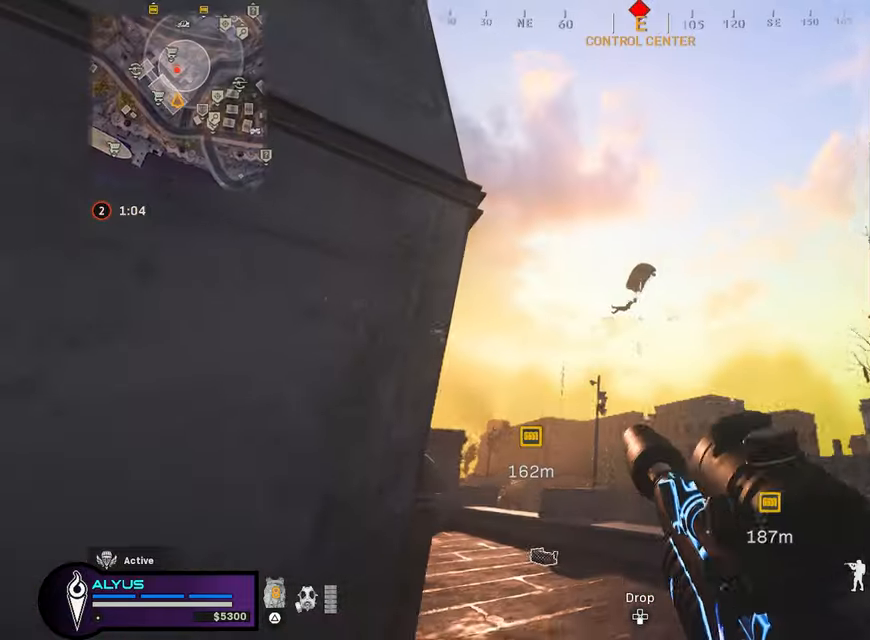
{"buttons": ["L1", "R1"], "left_stick": "up", "right_stick": "down-left", "events": [[200, "right_stick", "left"], [267, "R1", "down"], [350, "right_stick", "down-left"]]}
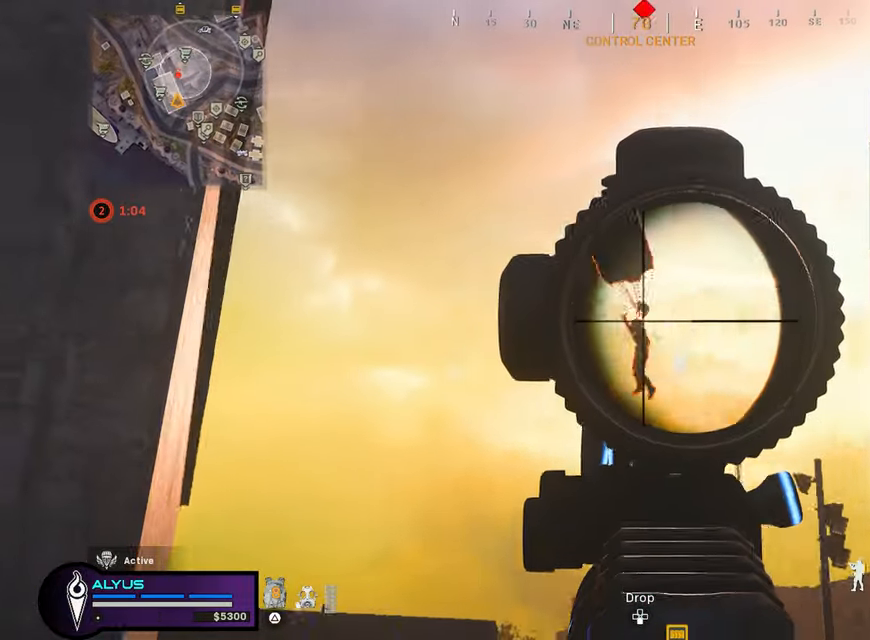
{"buttons": ["L1", "R1"], "left_stick": "up", "right_stick": "down-left", "events": []}
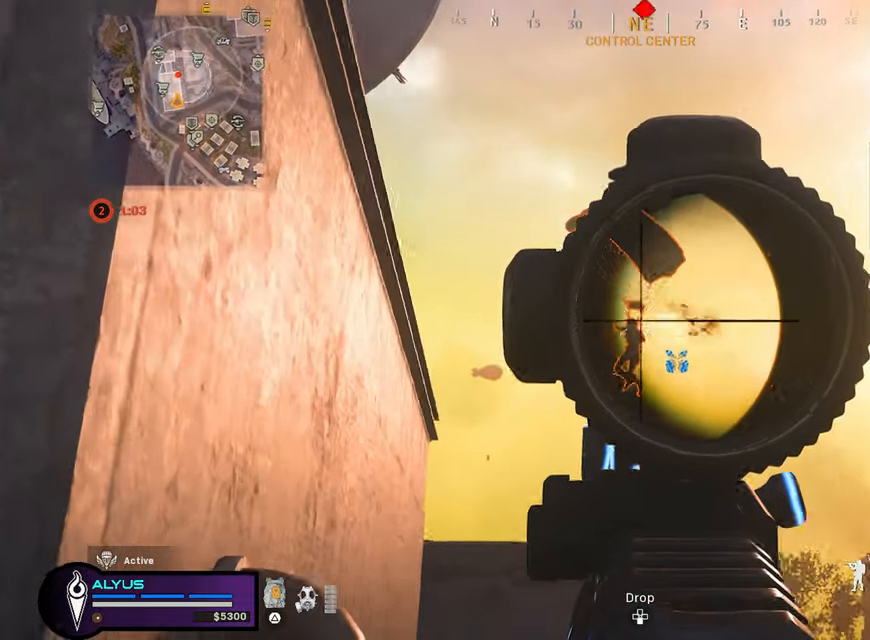
{"buttons": ["L3"], "left_stick": "up", "right_stick": "down", "events": [[334, "L1", "up"], [334, "R1", "up"], [400, "L3", "down"], [400, "right_stick", "down"]]}
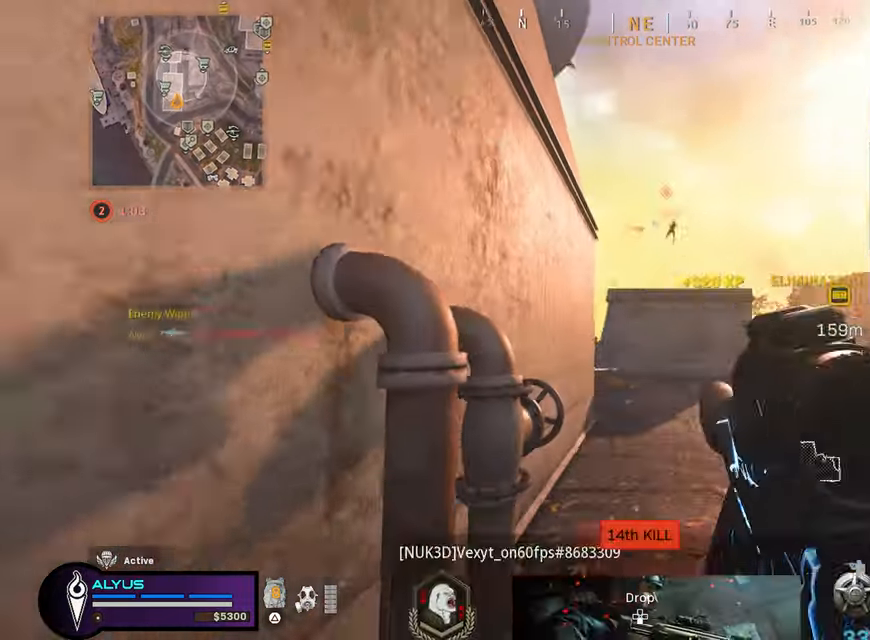
{"buttons": ["SQUARE"], "left_stick": "up", "right_stick": "center", "events": [[167, "CROSS", "down"], [267, "L3", "up"], [267, "SQUARE", "down"], [267, "right_stick", "center"], [434, "CROSS", "up"]]}